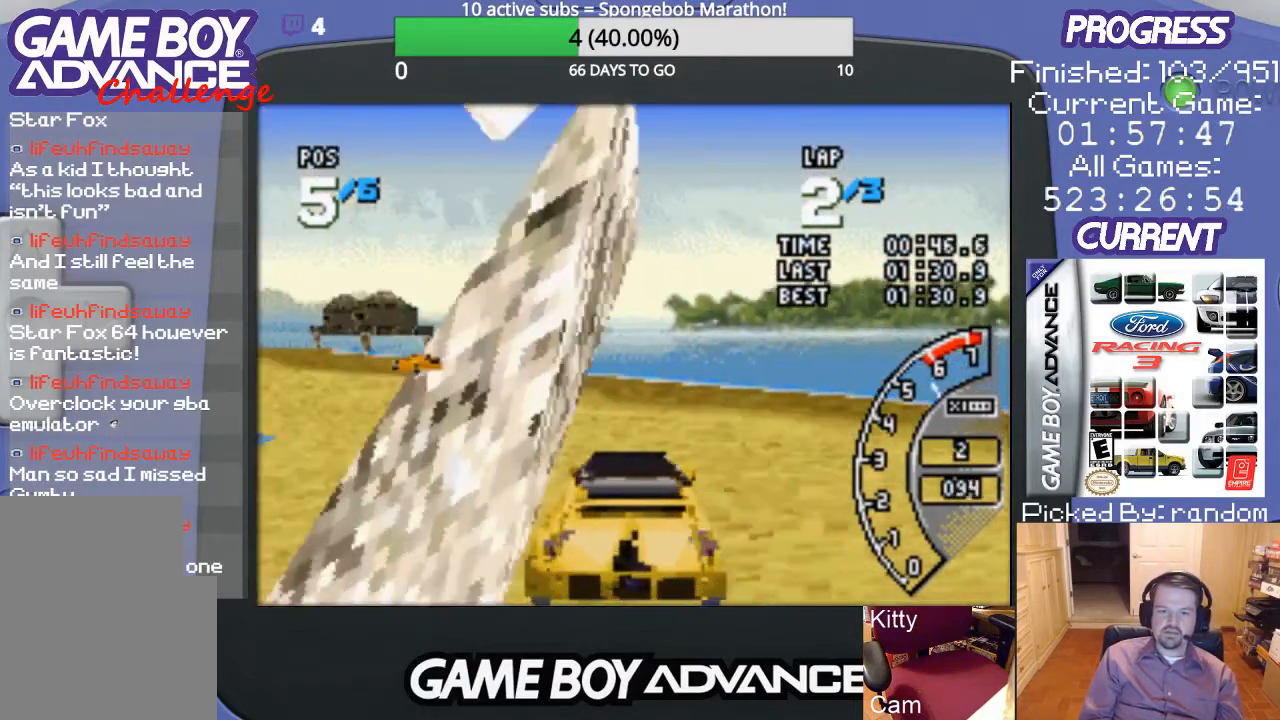
Gameplay with a controller (Nintendo layout); each line is a JSON object with the inputs held at the frame after it. "events" lists button and stick changes between this image and that frame as [ms after this image, input, new state], when the widget could be followed in between. Not read: L3 R3.
{"buttons": ["DPAD_LEFT"], "events": [[33, "DPAD_LEFT", "down"], [100, "A", "up"]]}
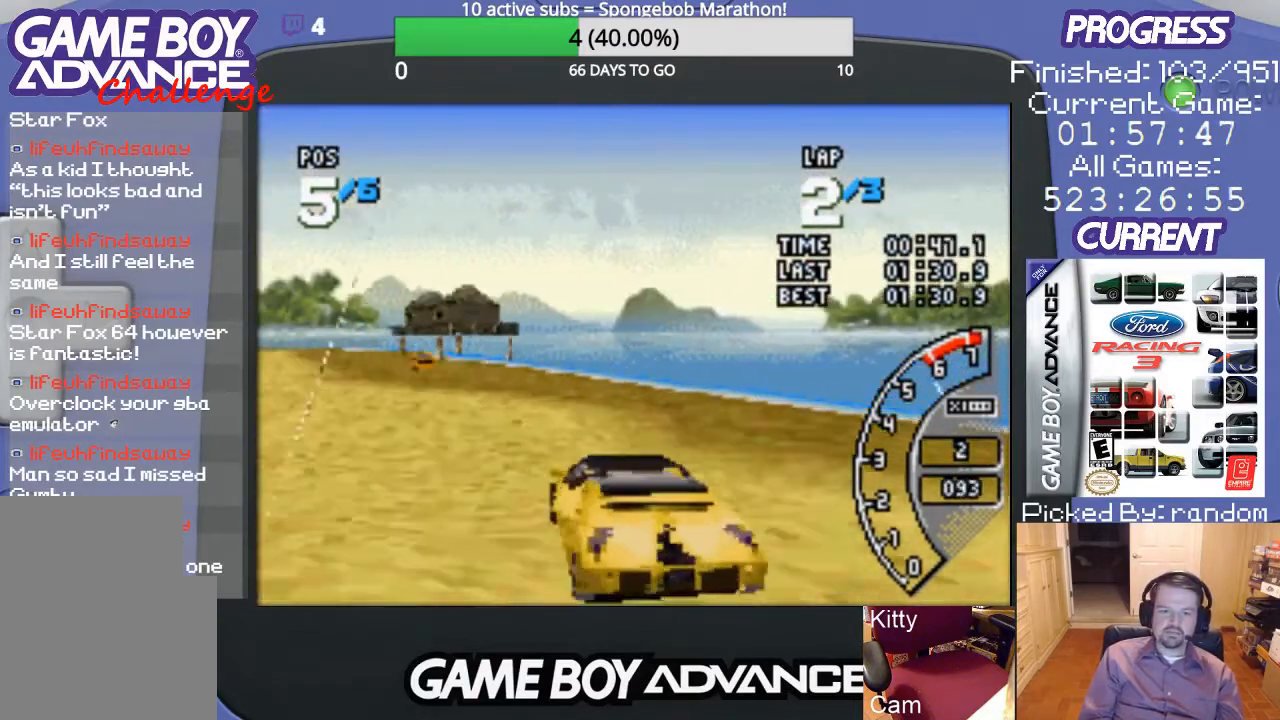
{"buttons": ["A", "DPAD_UP", "DPAD_RIGHT"], "events": [[33, "A", "down"], [167, "DPAD_LEFT", "up"], [433, "DPAD_RIGHT", "down"], [467, "DPAD_UP", "down"]]}
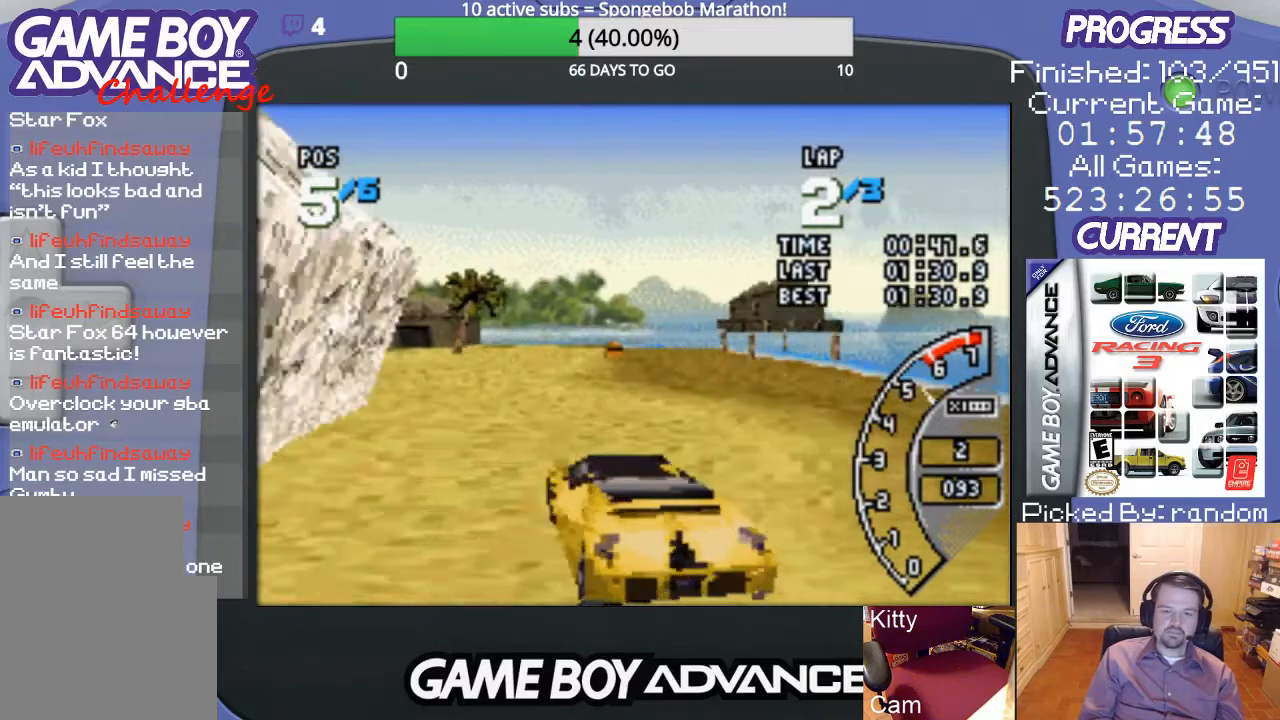
{"buttons": ["A"], "events": [[100, "DPAD_UP", "up"], [167, "DPAD_RIGHT", "up"]]}
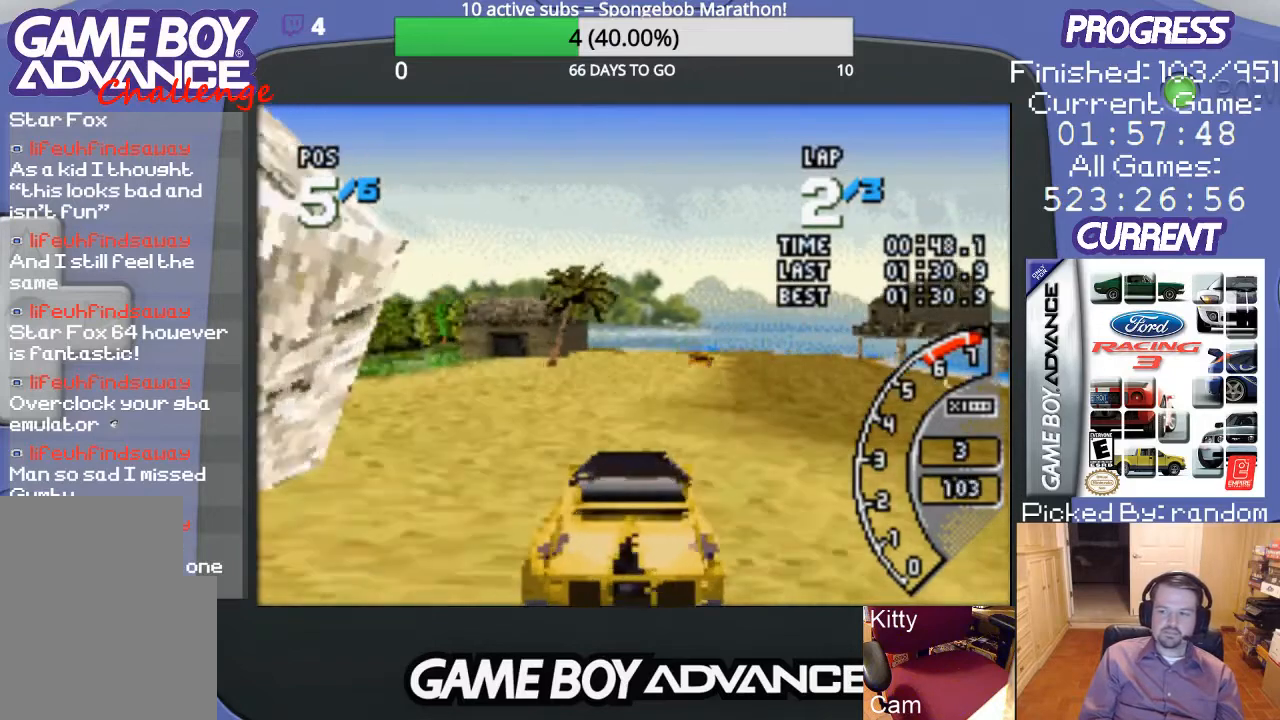
{"buttons": ["A"], "events": []}
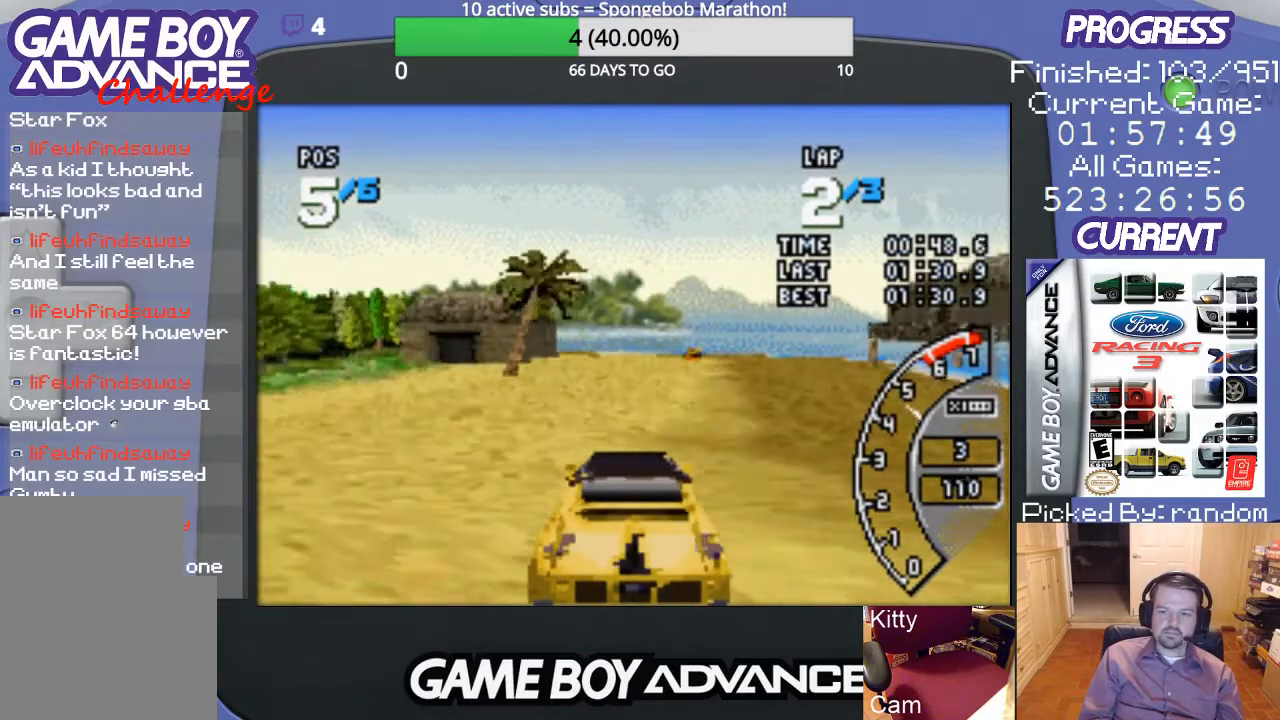
{"buttons": ["A"], "events": []}
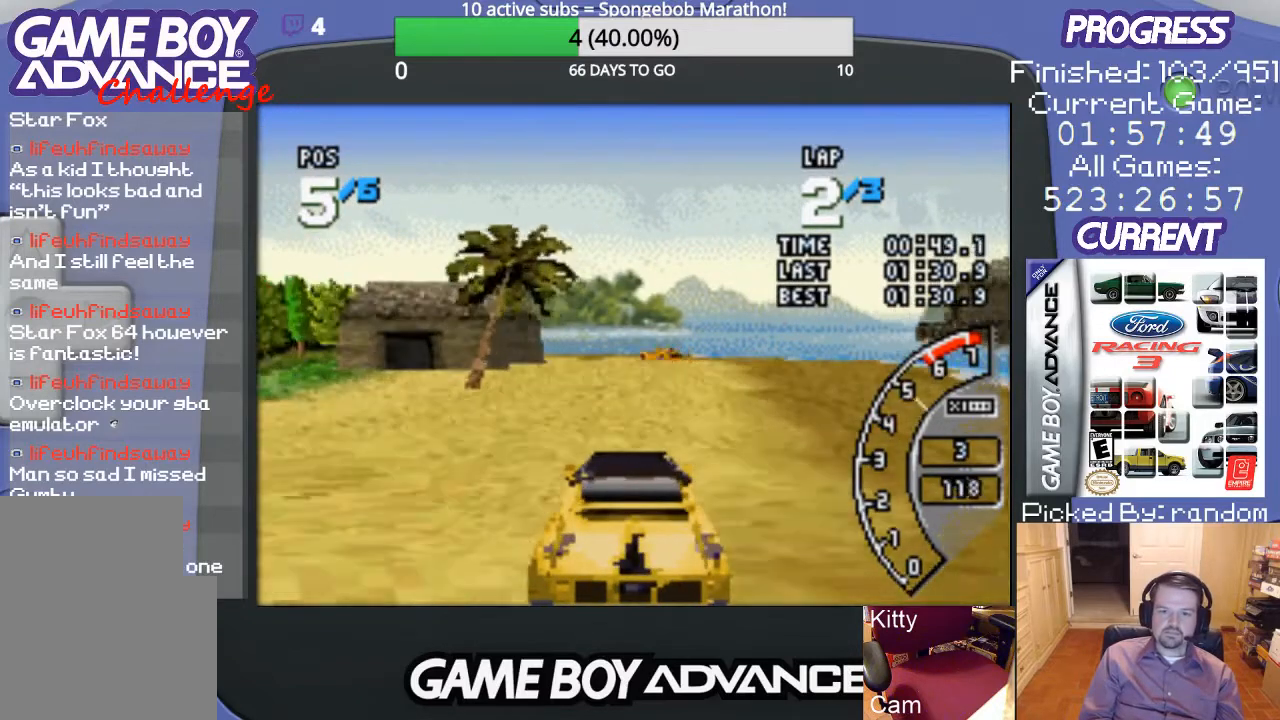
{"buttons": ["A"], "events": [[233, "DPAD_RIGHT", "down"], [367, "DPAD_RIGHT", "up"]]}
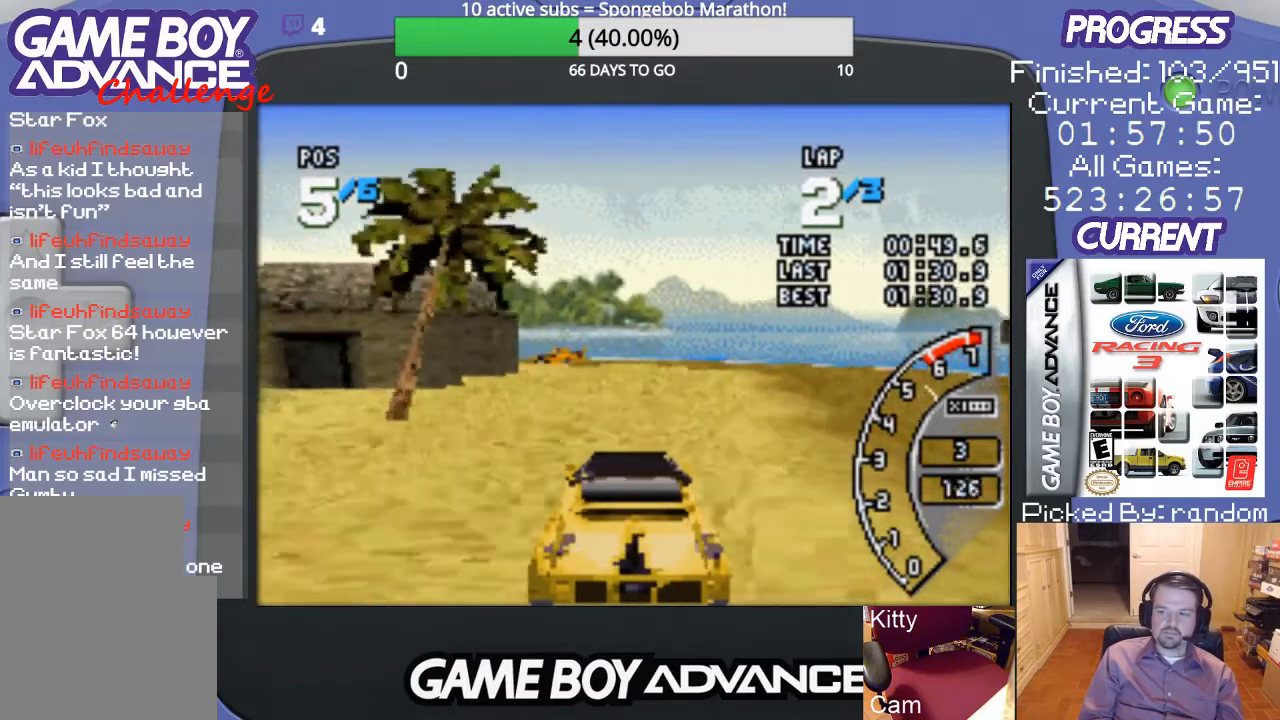
{"buttons": ["A", "DPAD_LEFT"], "events": [[433, "DPAD_LEFT", "down"]]}
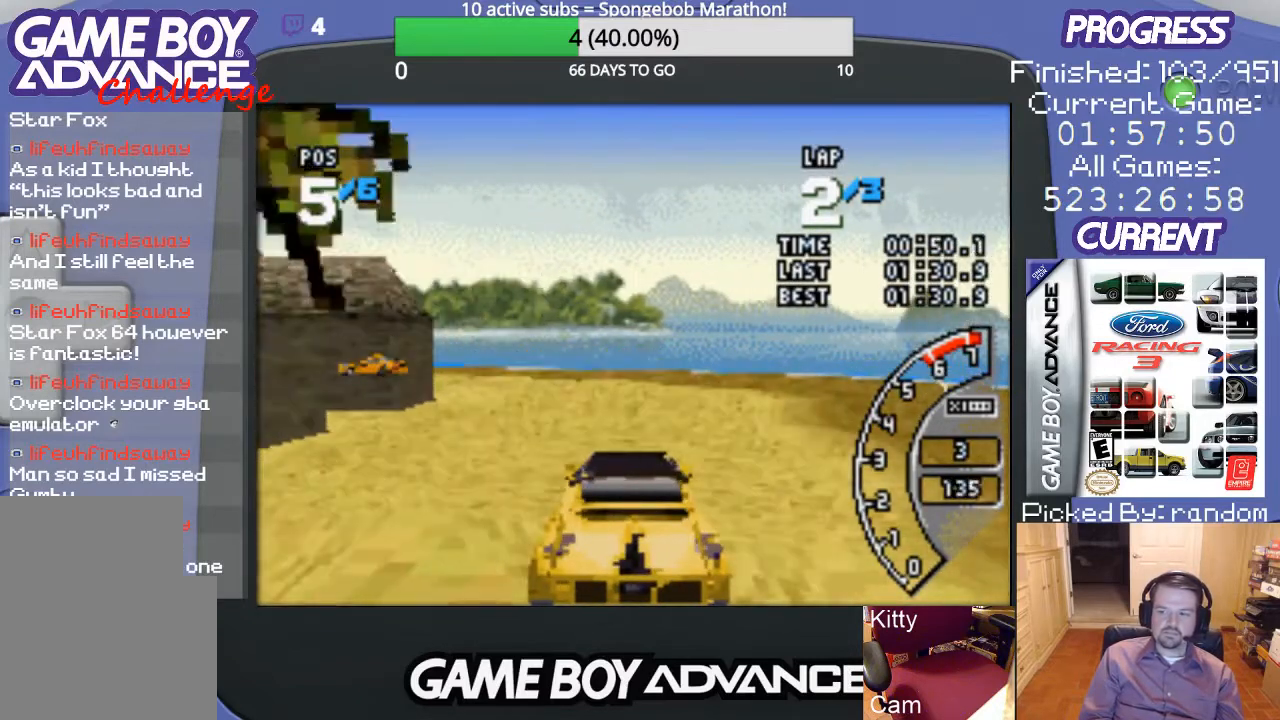
{"buttons": ["A", "DPAD_LEFT"], "events": [[67, "DPAD_LEFT", "up"], [167, "DPAD_LEFT", "down"], [333, "A", "up"], [500, "A", "down"]]}
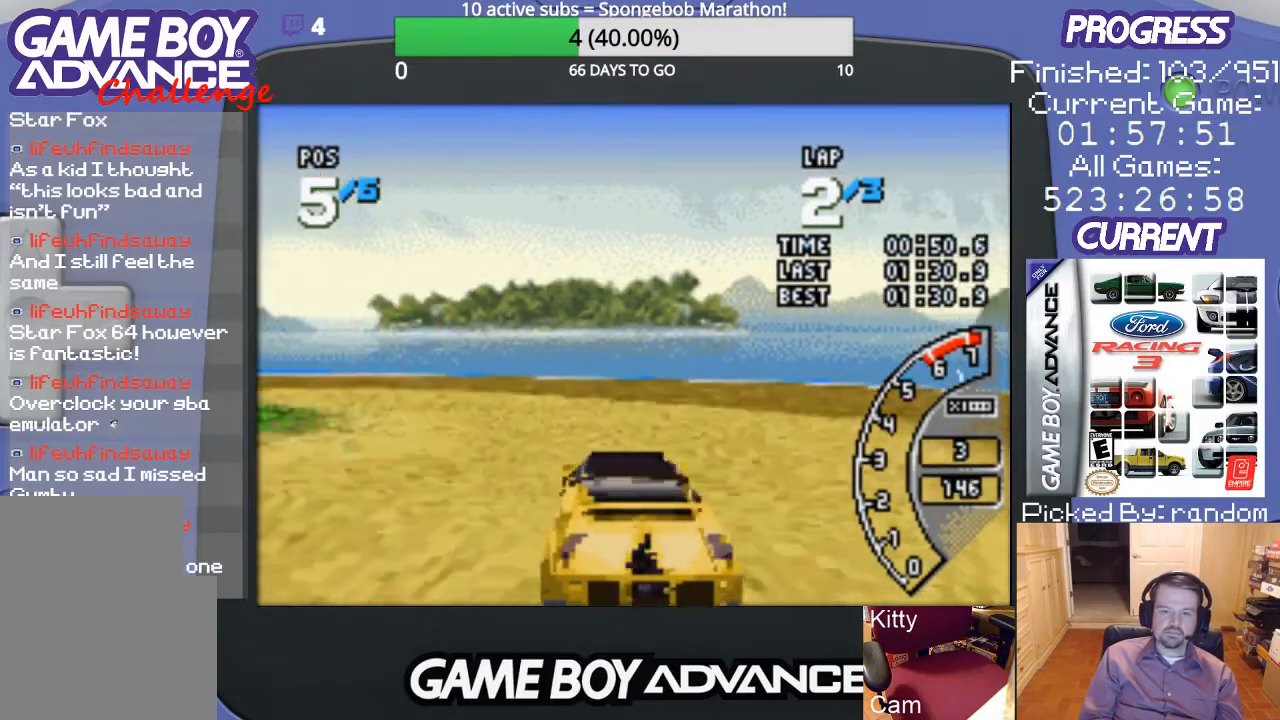
{"buttons": ["A", "DPAD_LEFT"], "events": [[33, "A", "up"], [167, "A", "down"], [233, "A", "up"], [300, "A", "down"], [400, "A", "up"], [467, "A", "down"]]}
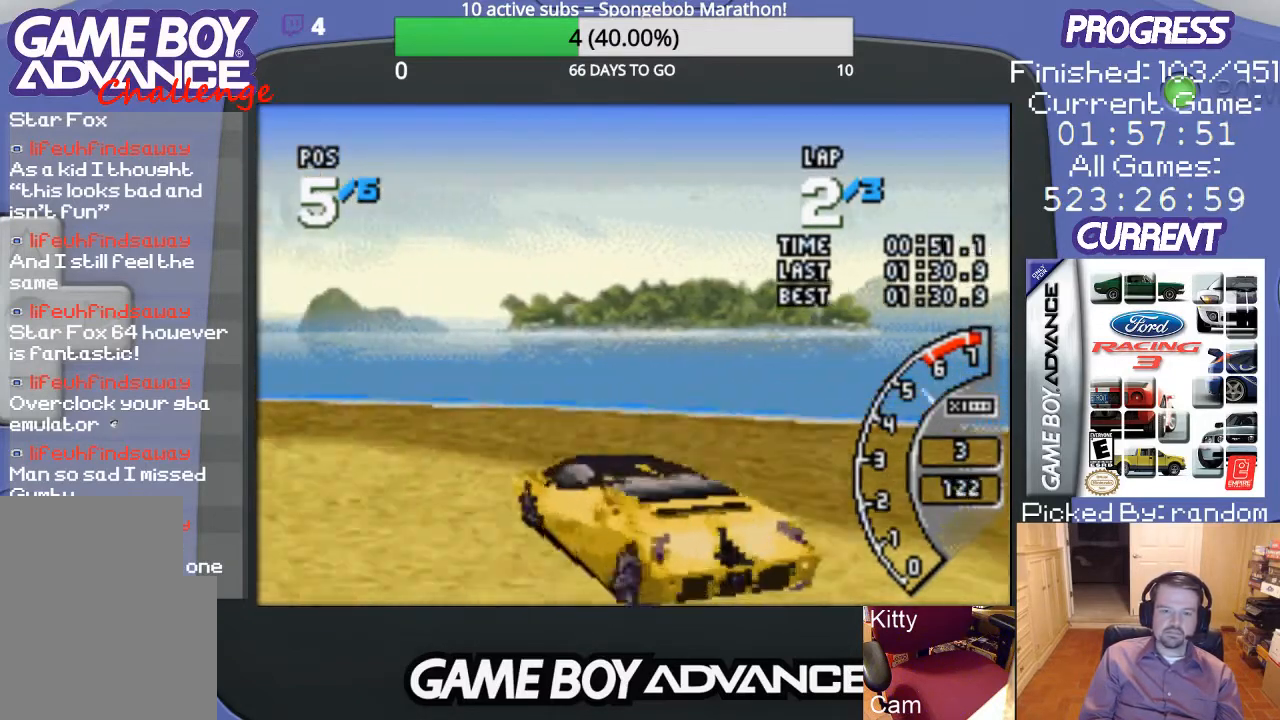
{"buttons": ["A", "DPAD_LEFT"], "events": [[67, "A", "up"], [133, "A", "down"], [200, "A", "up"], [267, "A", "down"], [367, "A", "up"], [467, "A", "down"]]}
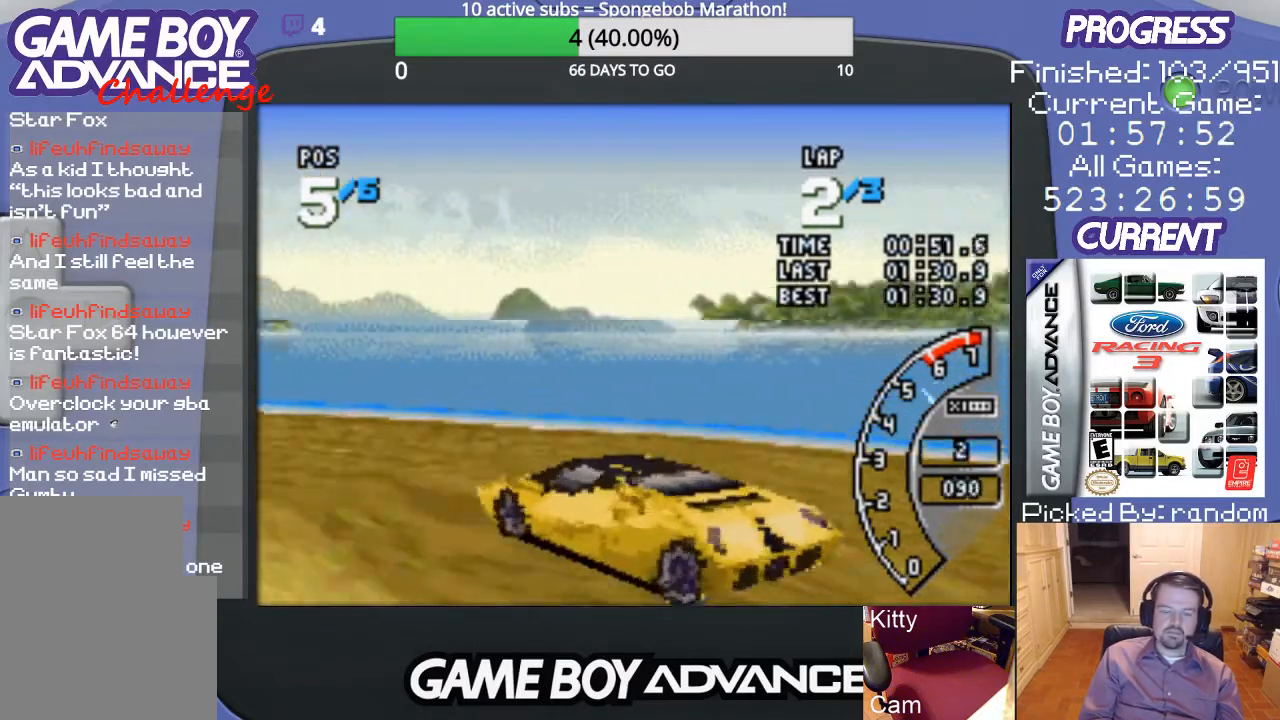
{"buttons": ["A", "DPAD_LEFT"], "events": [[67, "A", "up"], [100, "A", "down"], [200, "A", "up"], [267, "A", "down"], [367, "A", "up"], [433, "A", "down"]]}
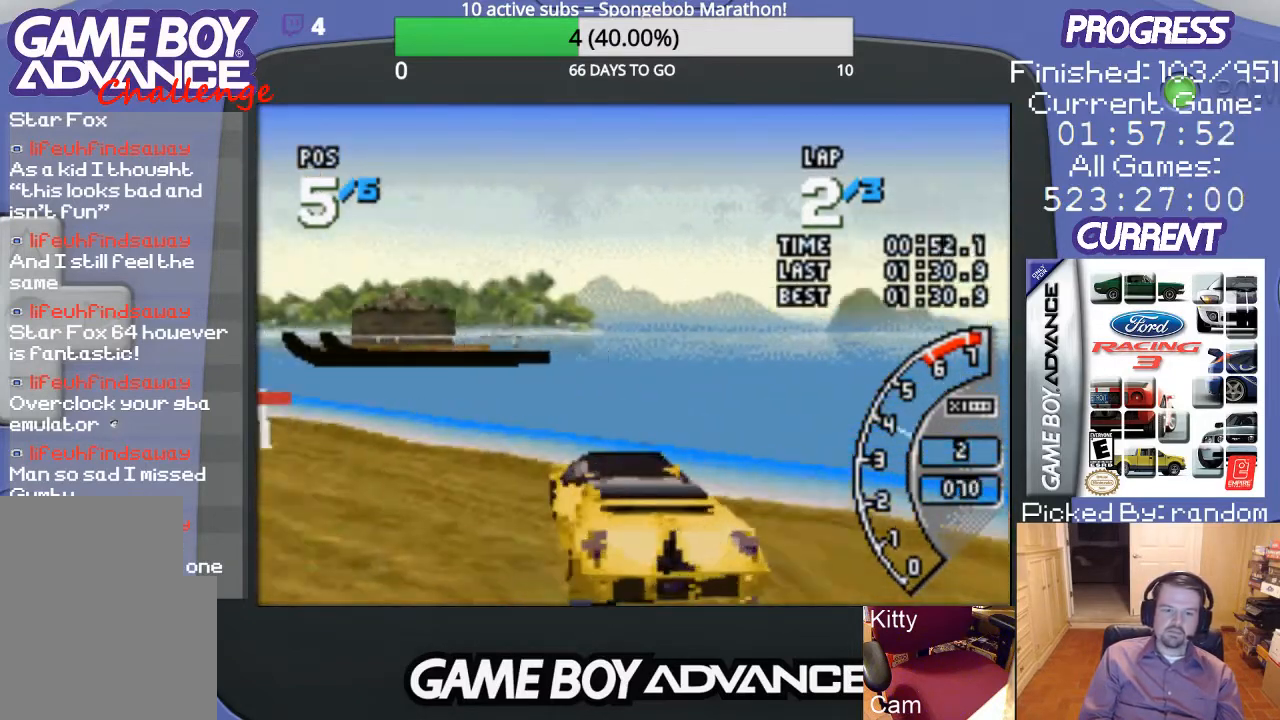
{"buttons": ["A", "DPAD_LEFT"], "events": []}
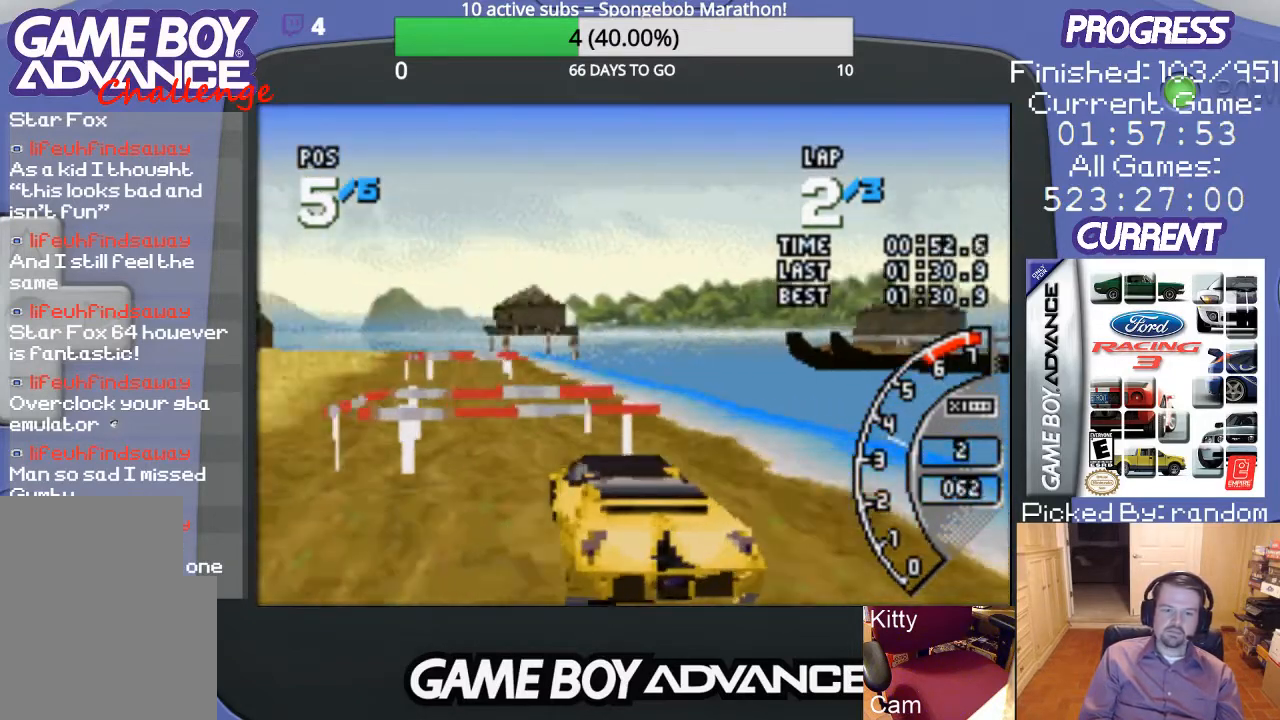
{"buttons": ["A"], "events": [[233, "DPAD_LEFT", "up"]]}
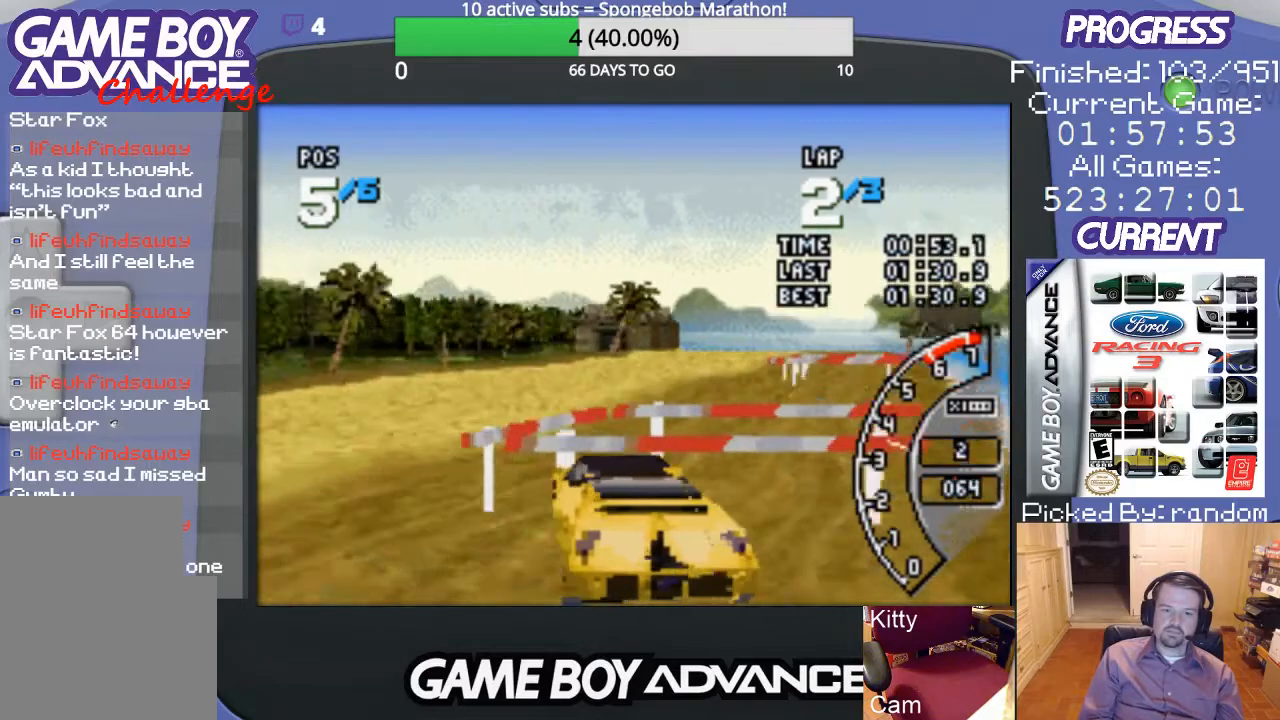
{"buttons": ["A", "DPAD_RIGHT"], "events": [[100, "DPAD_RIGHT", "down"]]}
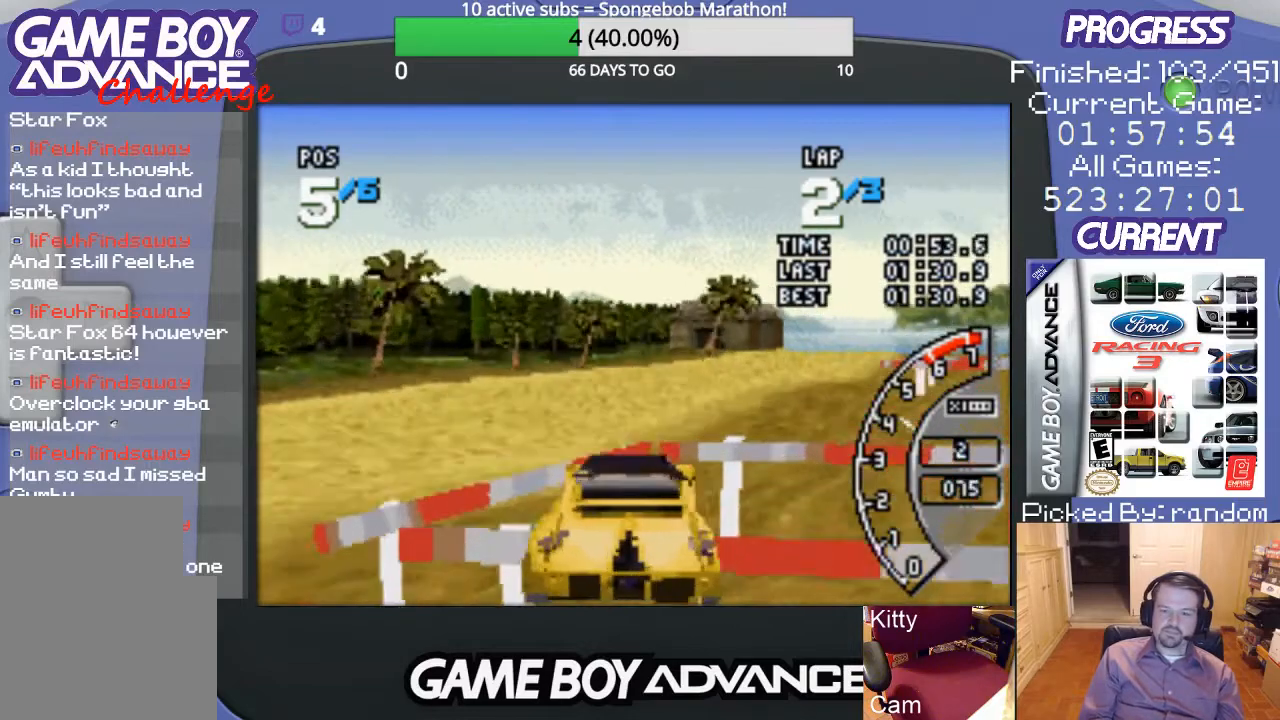
{"buttons": ["A", "DPAD_LEFT"], "events": [[267, "DPAD_RIGHT", "up"], [467, "DPAD_LEFT", "down"]]}
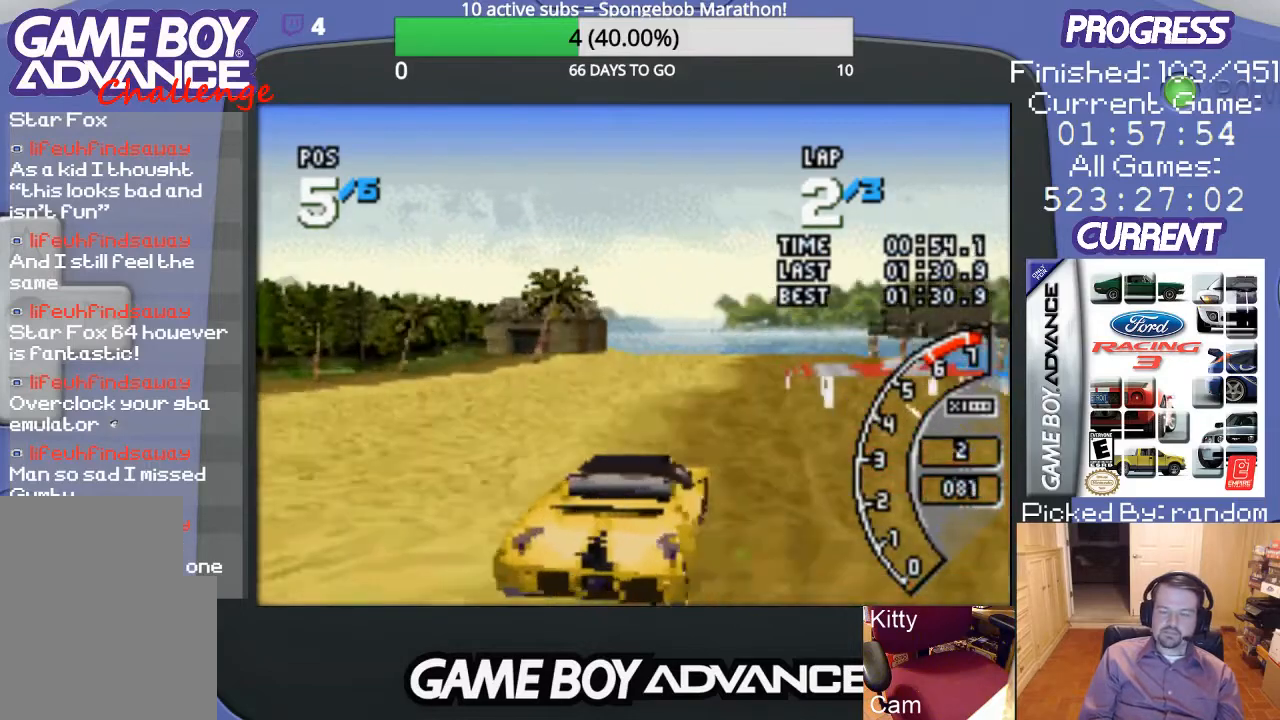
{"buttons": ["A"], "events": [[200, "DPAD_LEFT", "up"]]}
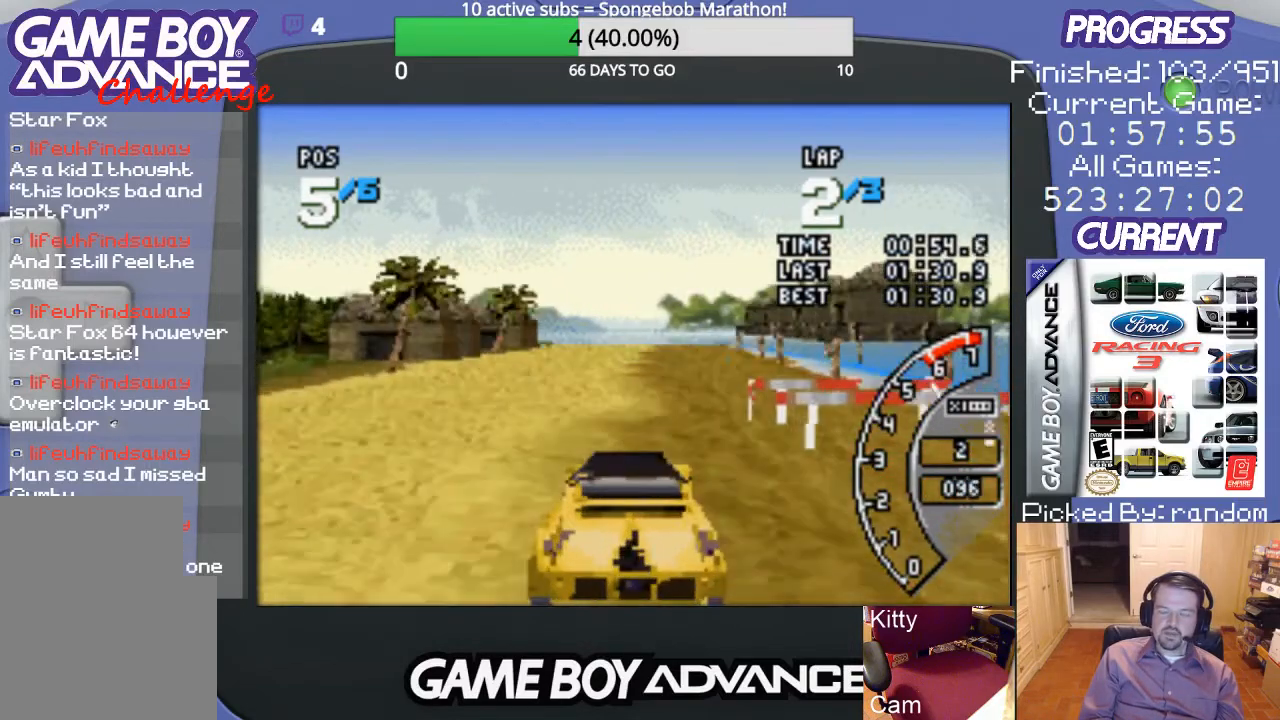
{"buttons": ["A"], "events": []}
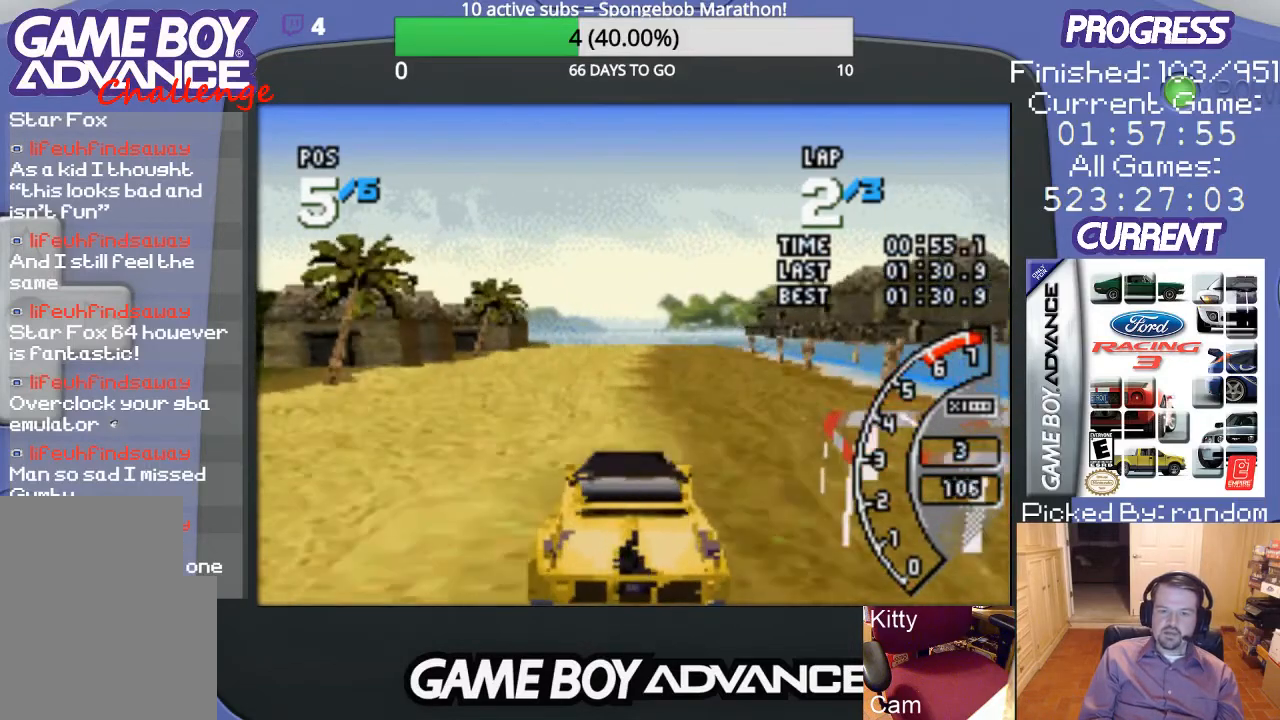
{"buttons": ["A"], "events": []}
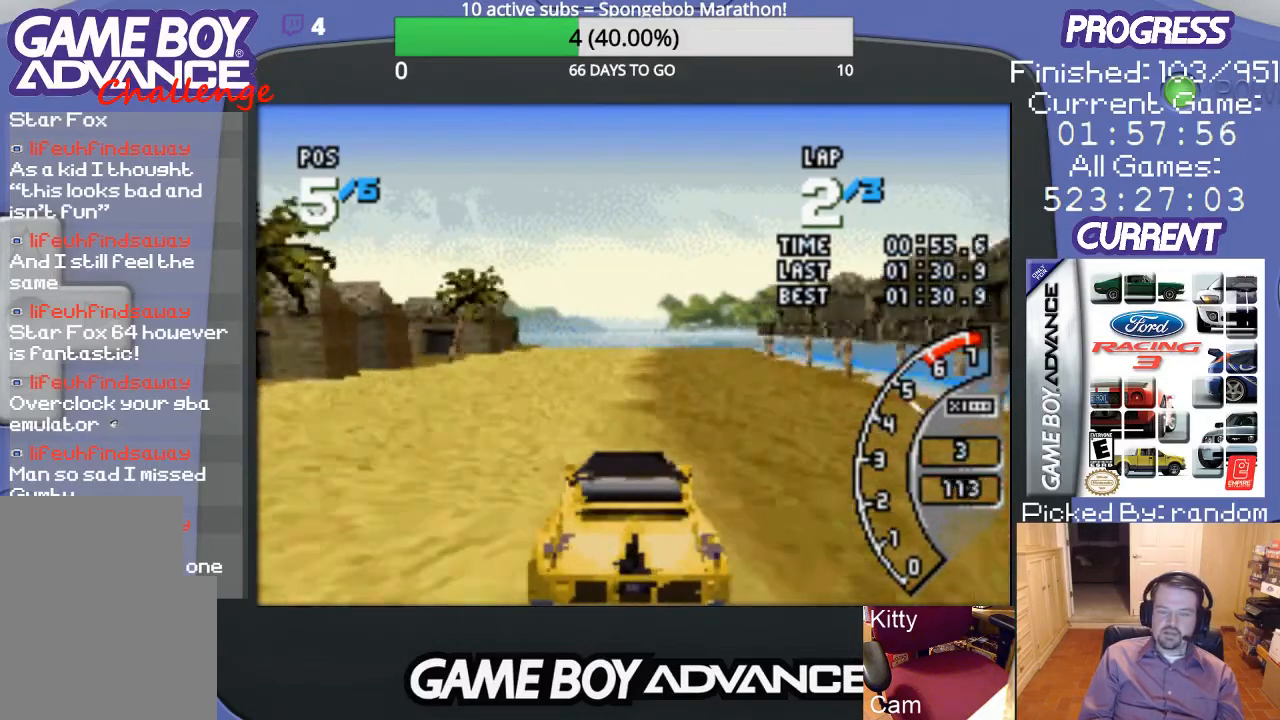
{"buttons": ["A"], "events": []}
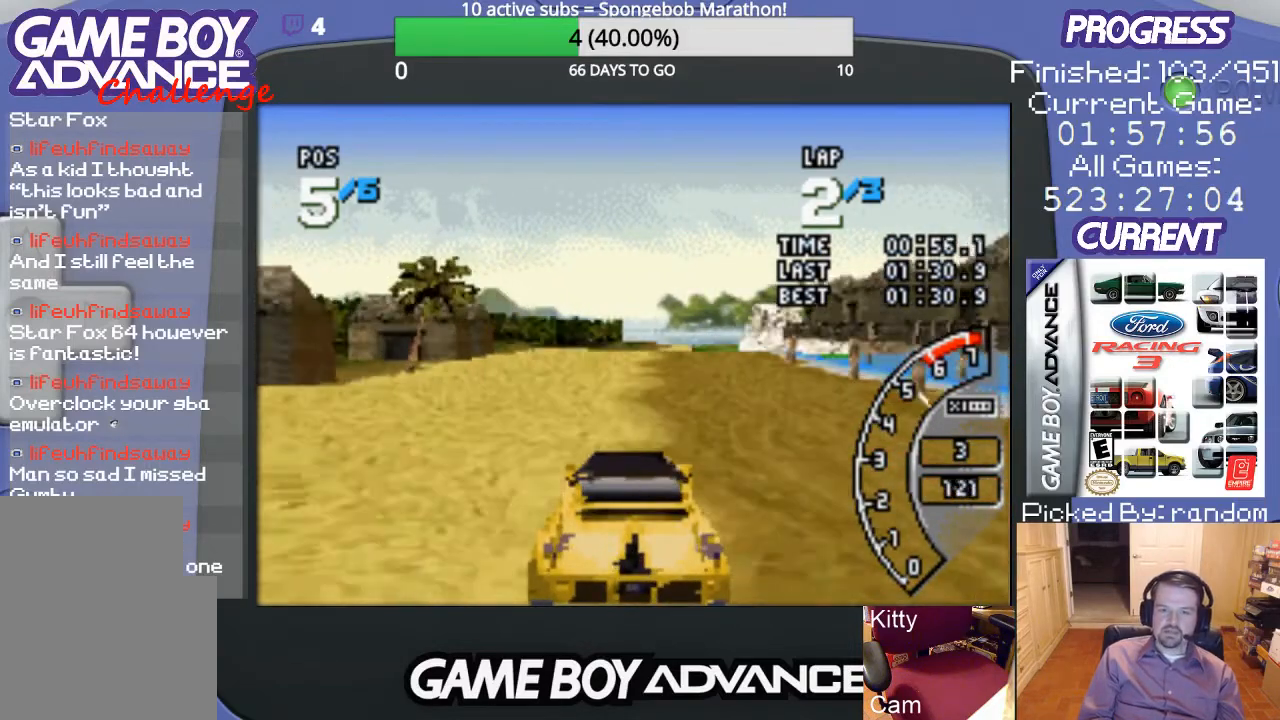
{"buttons": ["A"], "events": [[267, "DPAD_LEFT", "down"], [400, "DPAD_LEFT", "up"]]}
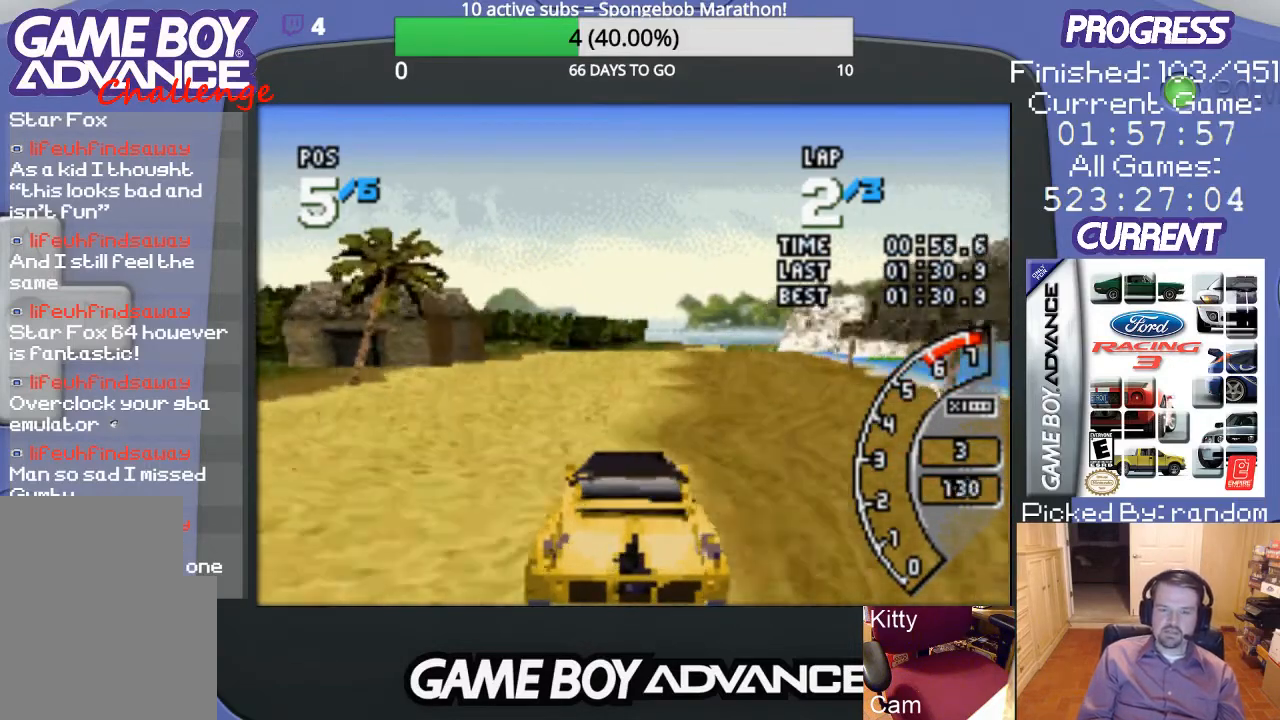
{"buttons": ["A"], "events": []}
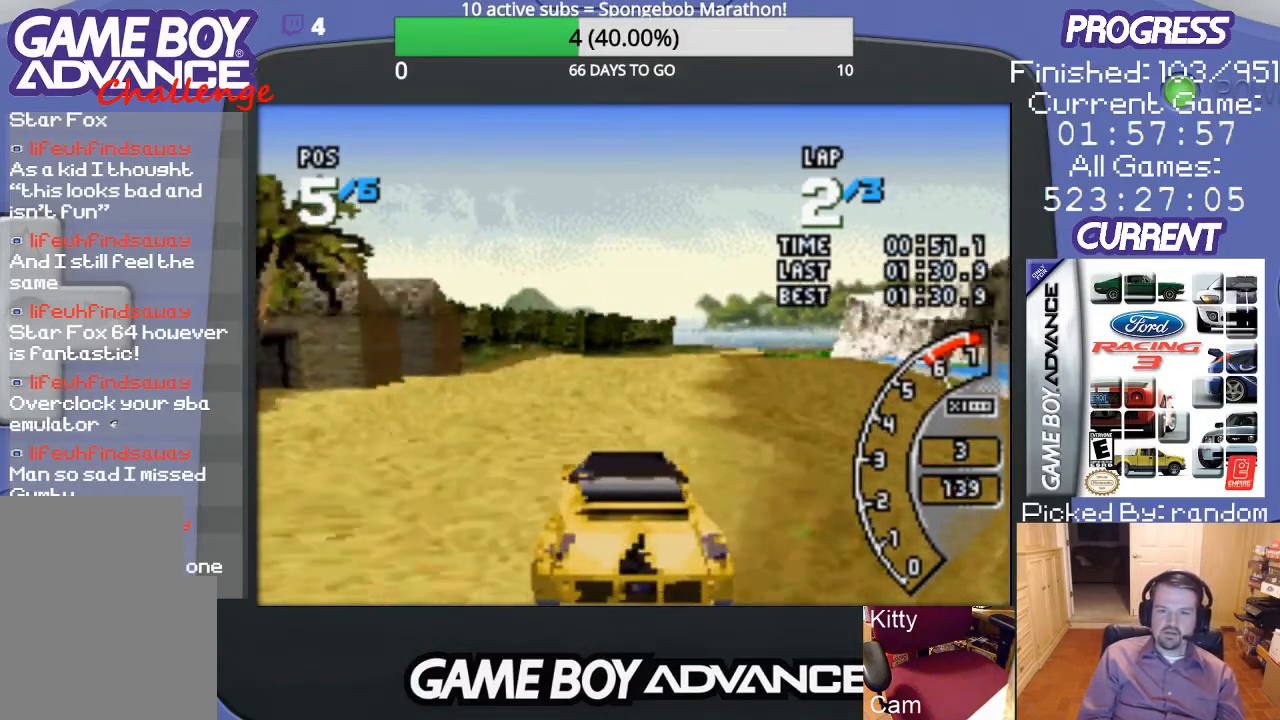
{"buttons": ["A", "DPAD_RIGHT"], "events": [[33, "DPAD_RIGHT", "down"], [133, "DPAD_RIGHT", "up"], [500, "DPAD_RIGHT", "down"]]}
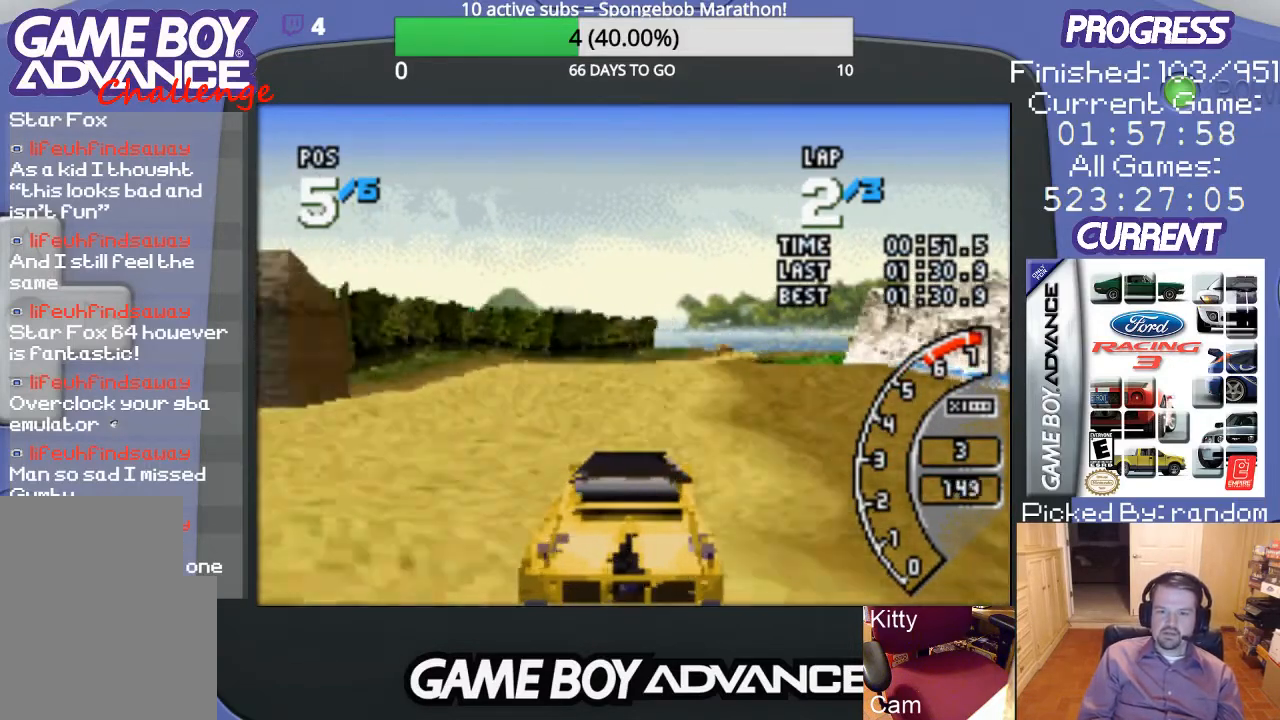
{"buttons": ["A"], "events": [[133, "DPAD_RIGHT", "up"], [300, "DPAD_RIGHT", "down"], [400, "DPAD_RIGHT", "up"]]}
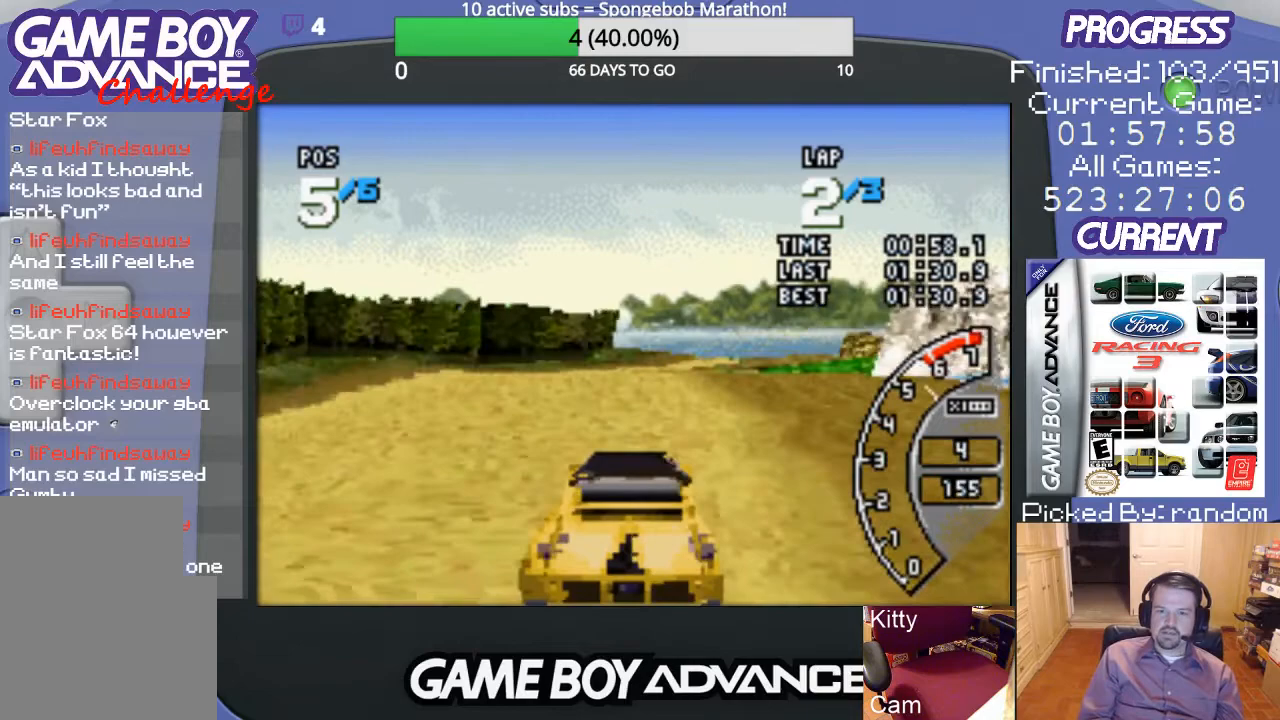
{"buttons": ["A"], "events": []}
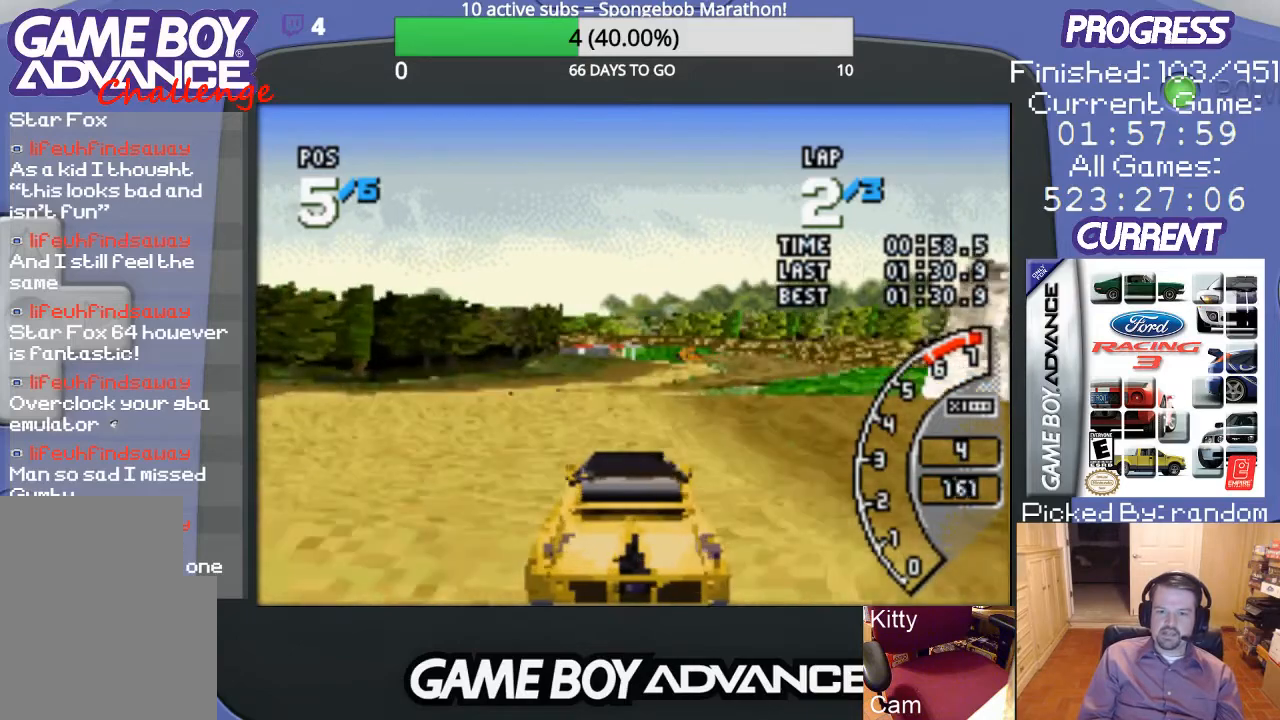
{"buttons": ["DPAD_RIGHT"], "events": [[233, "DPAD_RIGHT", "down"], [400, "A", "up"]]}
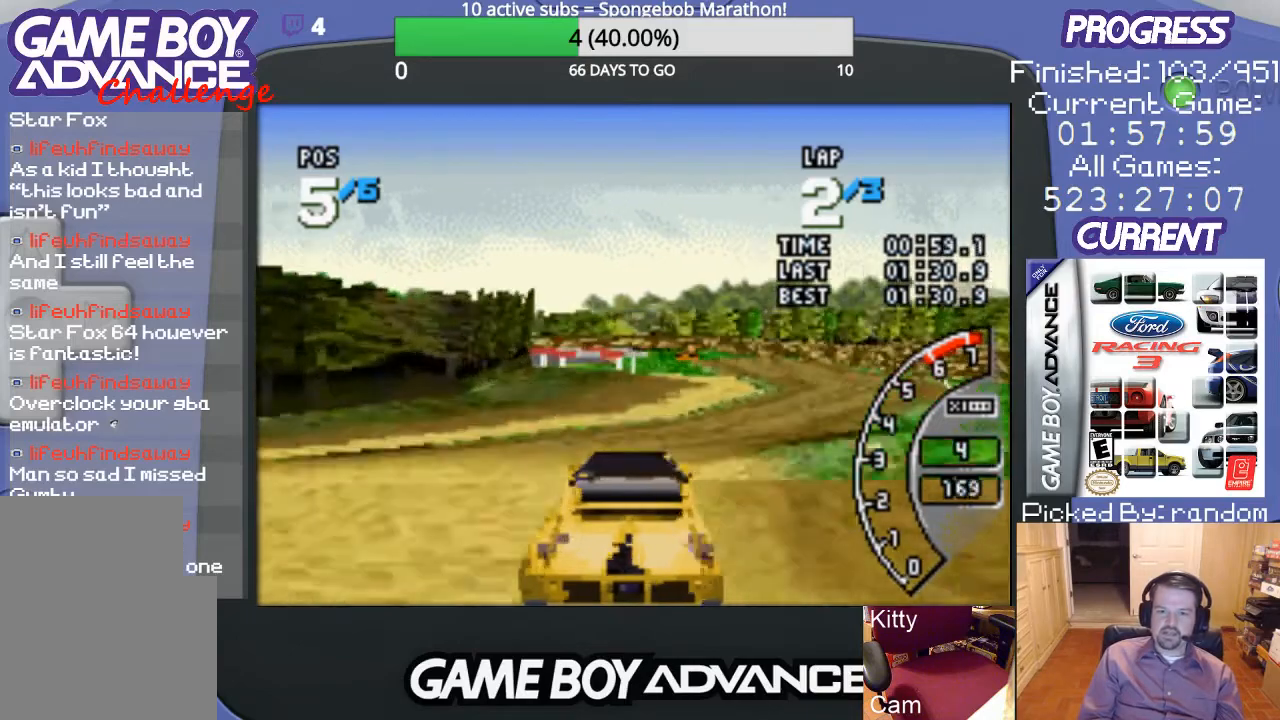
{"buttons": ["DPAD_RIGHT"], "events": [[33, "A", "down"], [33, "DPAD_RIGHT", "up"], [167, "A", "up"], [200, "A", "down"], [367, "A", "up"], [367, "DPAD_RIGHT", "down"]]}
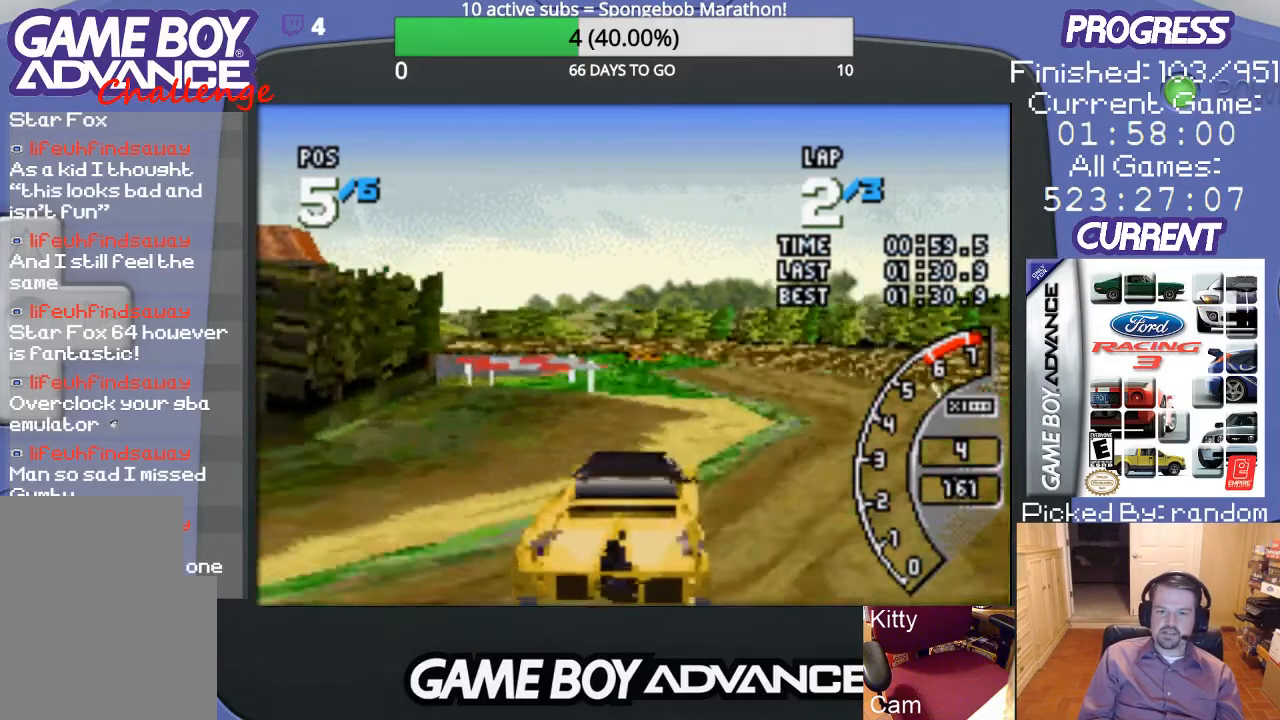
{"buttons": ["DPAD_LEFT"], "events": [[133, "DPAD_RIGHT", "up"], [167, "A", "down"], [333, "DPAD_LEFT", "down"], [500, "A", "up"]]}
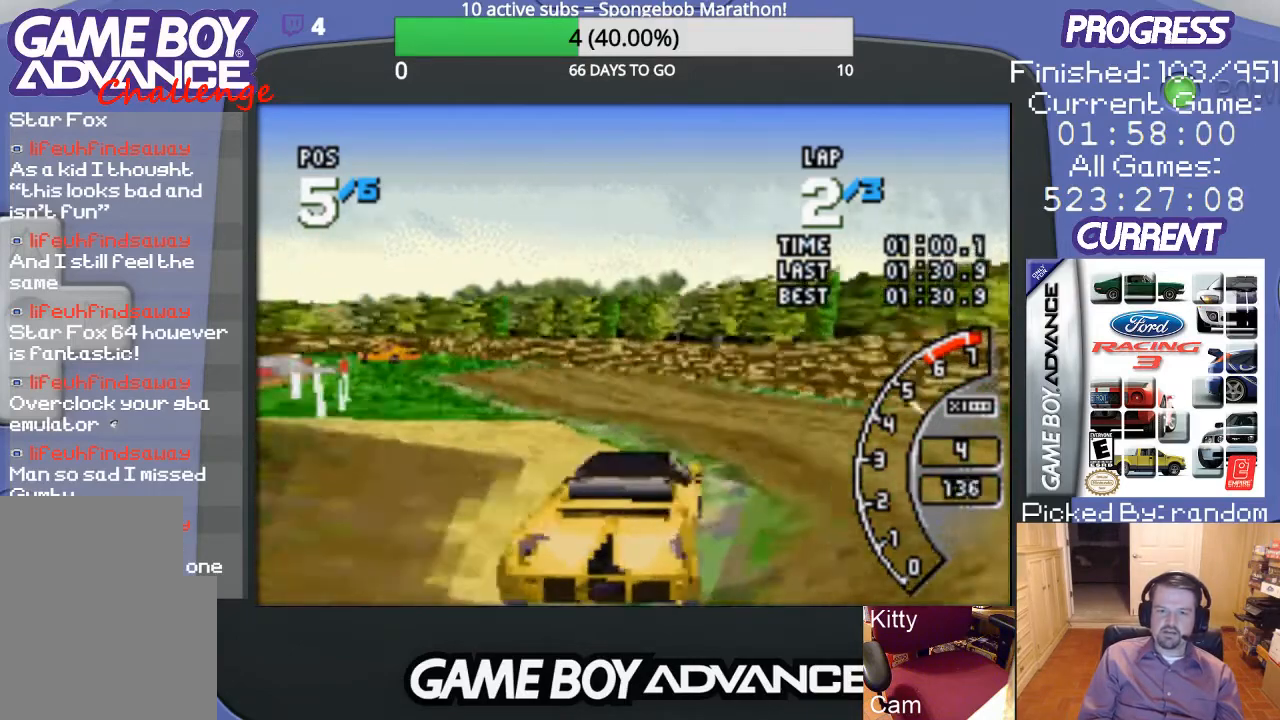
{"buttons": ["A", "DPAD_LEFT"], "events": [[67, "A", "down"], [167, "A", "up"], [267, "A", "down"], [433, "DPAD_LEFT", "up"], [500, "DPAD_LEFT", "down"]]}